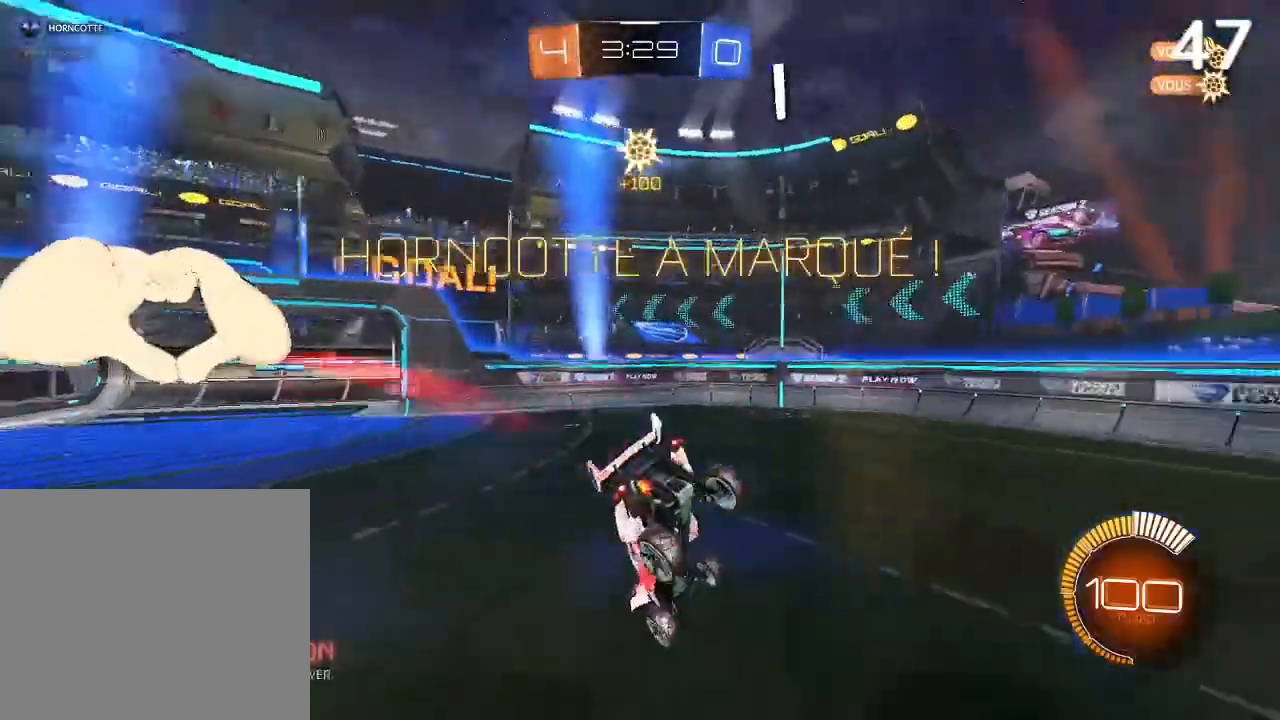
Gameplay with a controller (PlayStation layout); each line is a JSON object with the inputs held at the frame after it. "events" lists button and stick changes between this image and that frame as [ms after this image, input, new state], when the widget could be followed in between.
{"buttons": [], "left_stick": "center", "right_stick": "center", "events": [[133, "left_stick", "down-right"], [367, "left_stick", "center"]]}
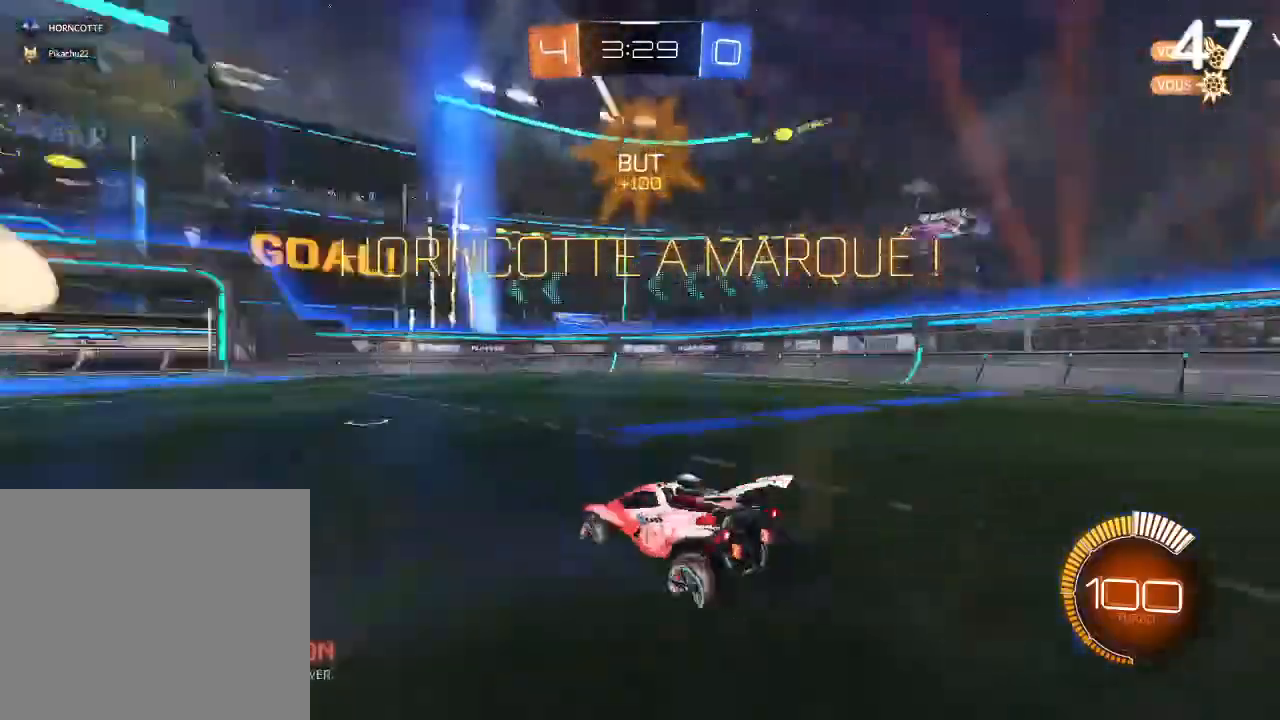
{"buttons": ["TRIANGLE", "L2"], "left_stick": "down", "right_stick": "center", "events": [[33, "L2", "down"], [167, "CROSS", "down"], [233, "left_stick", "down"], [300, "CROSS", "up"], [500, "TRIANGLE", "down"]]}
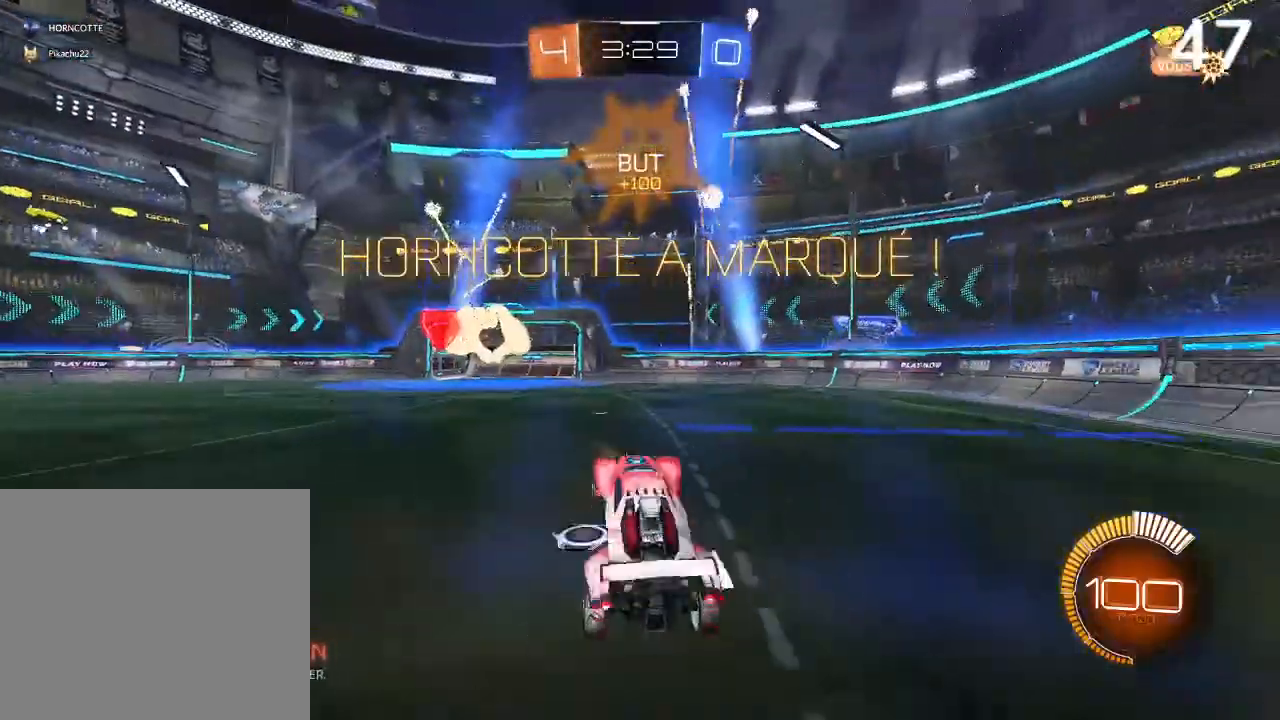
{"buttons": ["L2"], "left_stick": "up-right", "right_stick": "center", "events": [[133, "TRIANGLE", "up"], [200, "left_stick", "down-right"], [400, "left_stick", "up-right"]]}
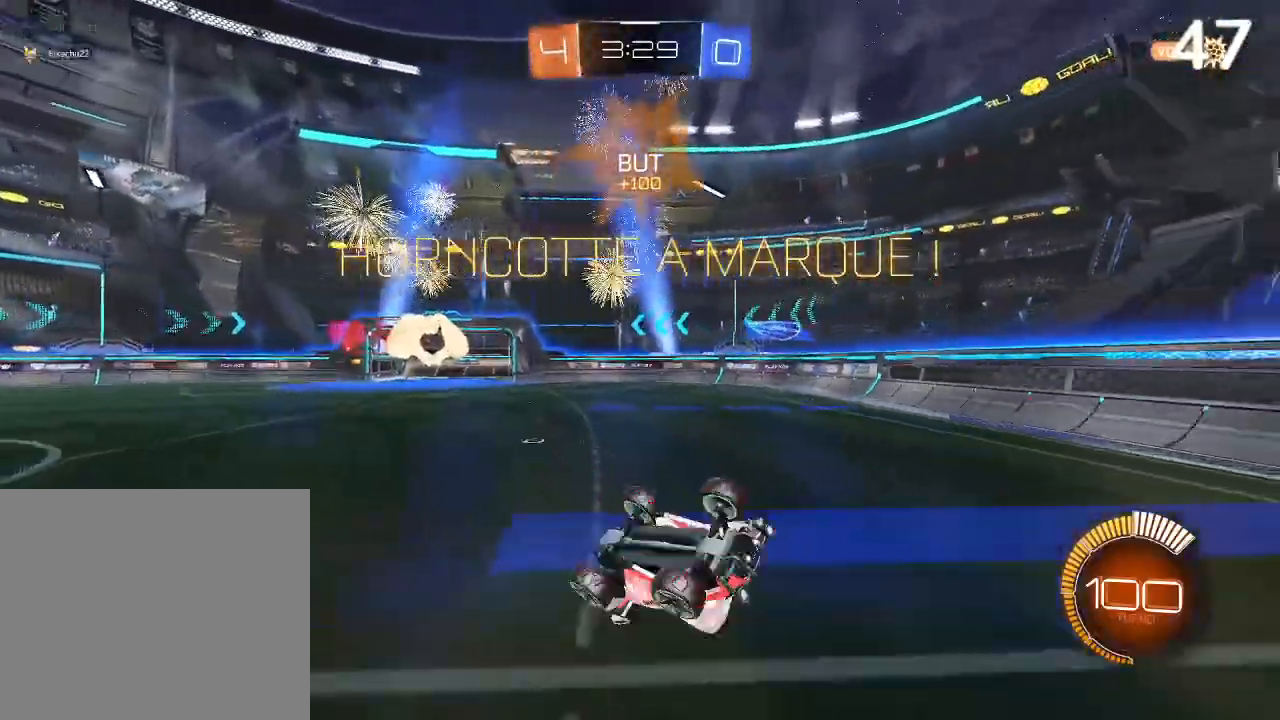
{"buttons": ["CIRCLE"], "left_stick": "center", "right_stick": "center", "events": [[33, "CIRCLE", "down"], [433, "L2", "up"], [467, "left_stick", "center"]]}
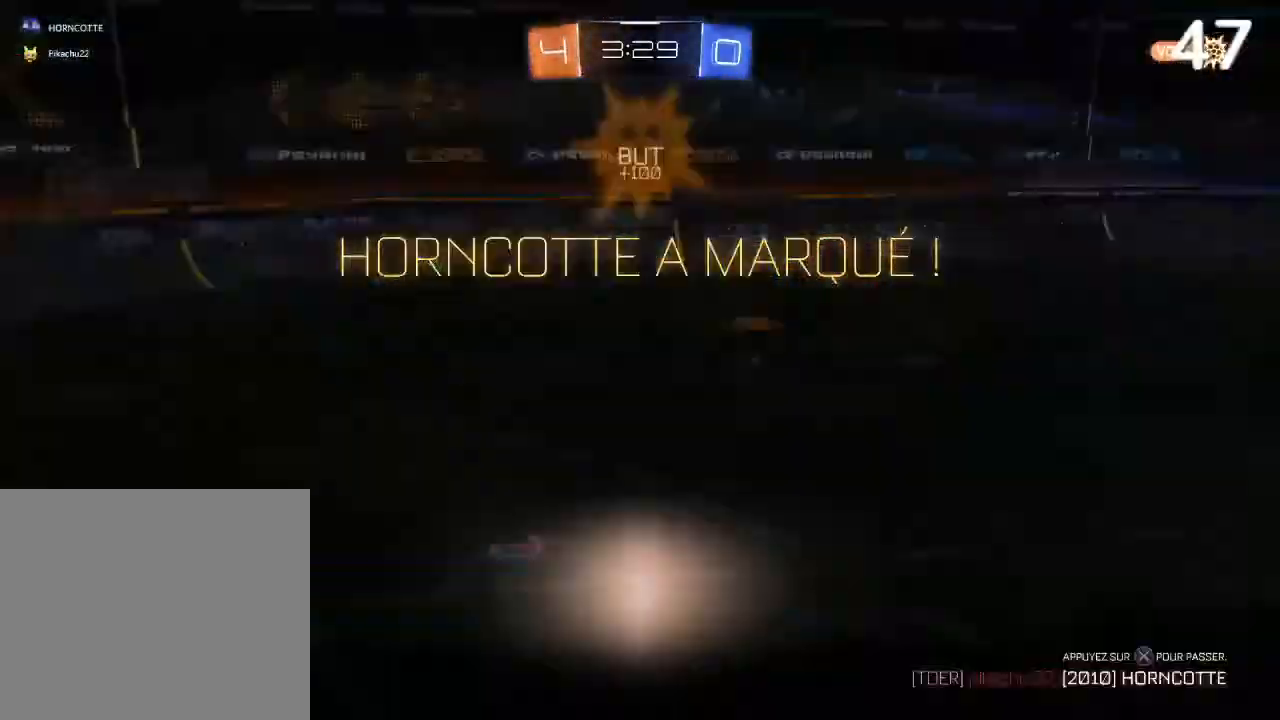
{"buttons": [], "left_stick": "center", "right_stick": "center", "events": [[33, "CIRCLE", "up"]]}
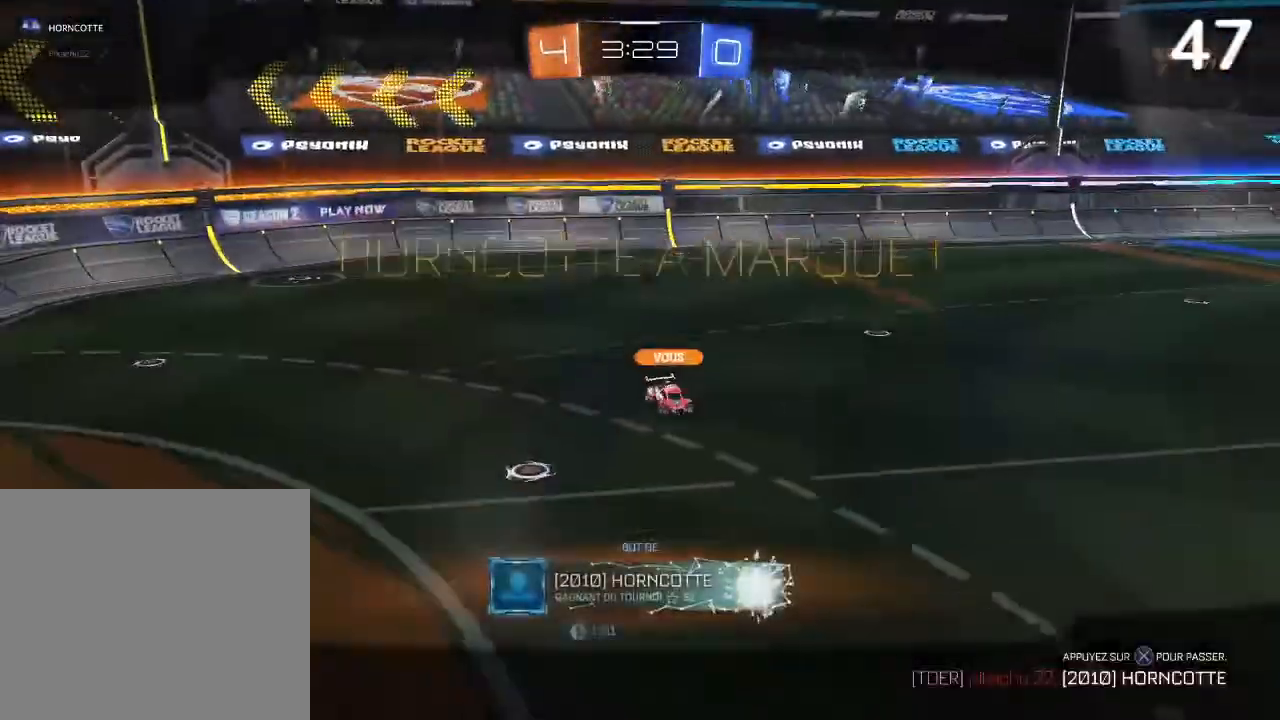
{"buttons": [], "left_stick": "center", "right_stick": "center", "events": [[33, "CROSS", "down"], [100, "left_stick", "up-left"], [167, "left_stick", "center"], [233, "CROSS", "up"]]}
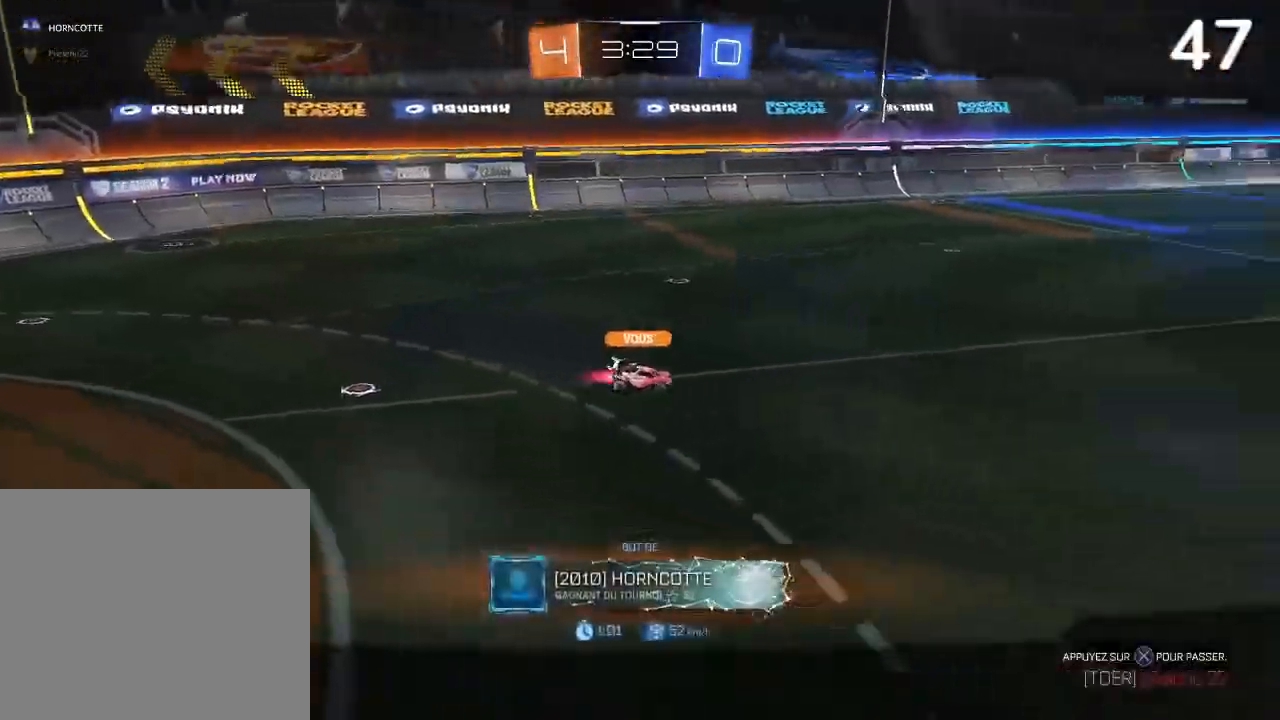
{"buttons": ["L1"], "left_stick": "center", "right_stick": "center", "events": [[100, "L1", "down"]]}
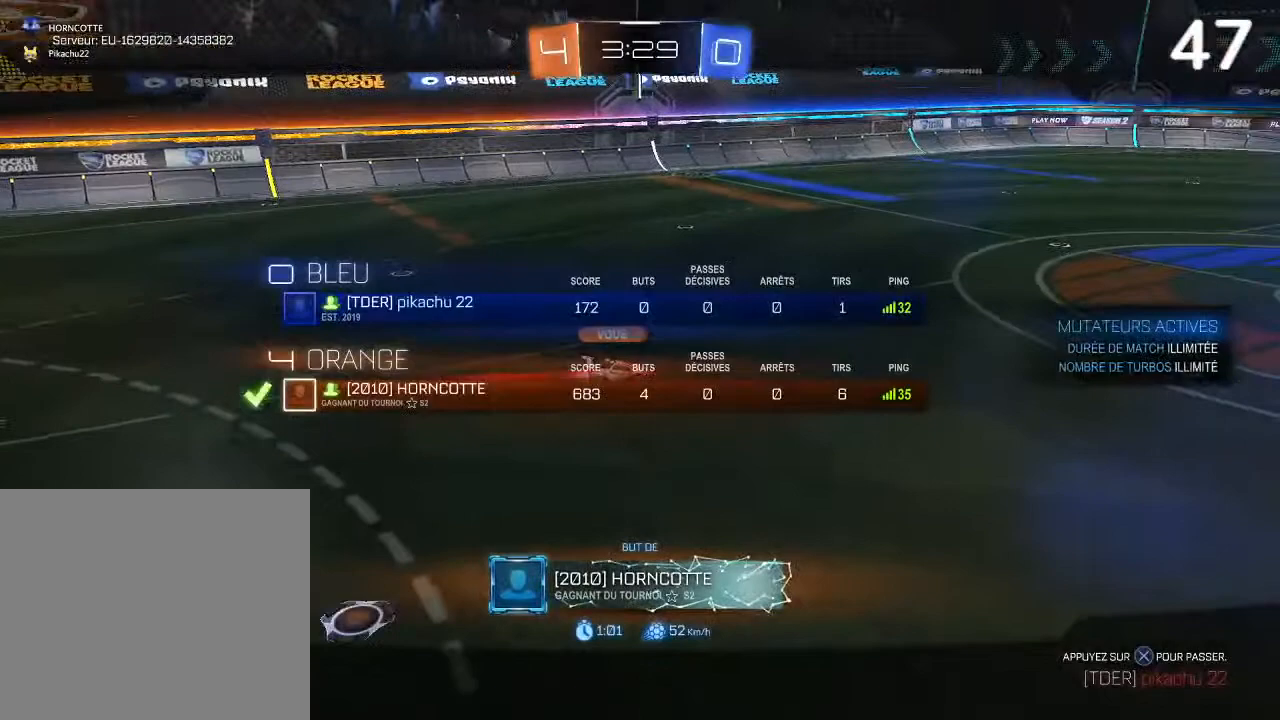
{"buttons": ["L1"], "left_stick": "center", "right_stick": "center", "events": []}
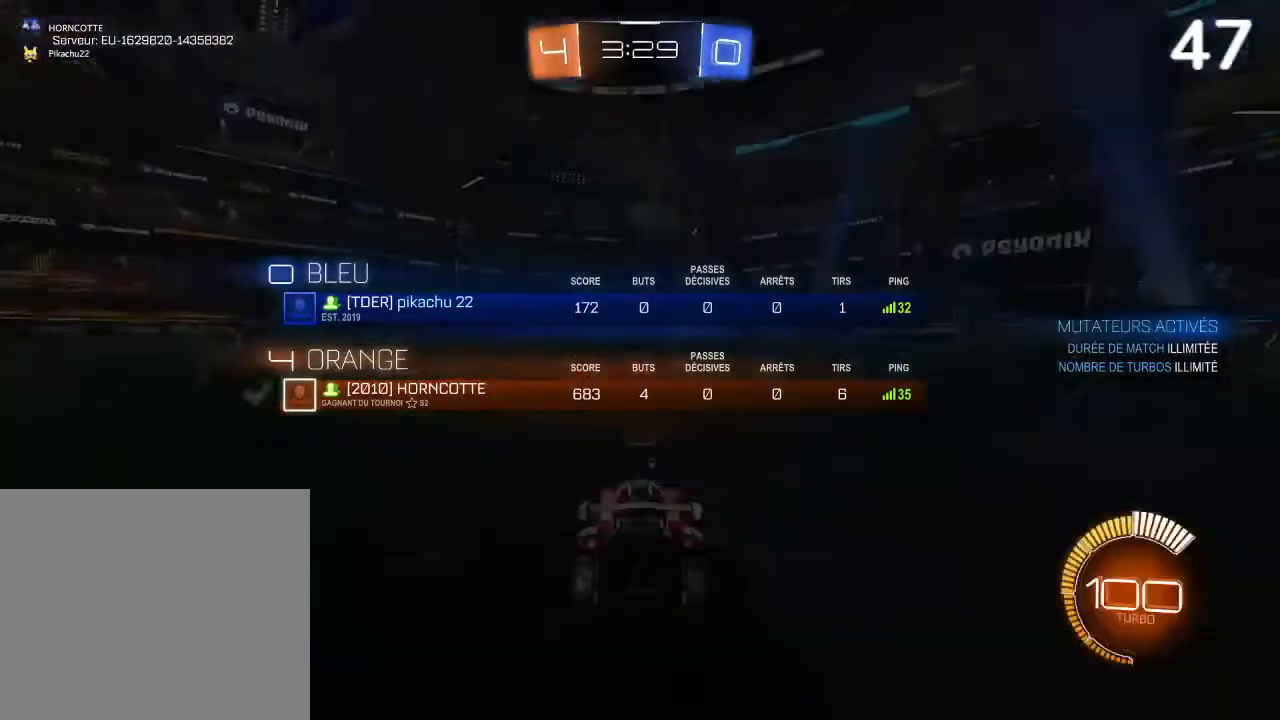
{"buttons": ["L1"], "left_stick": "center", "right_stick": "center", "events": []}
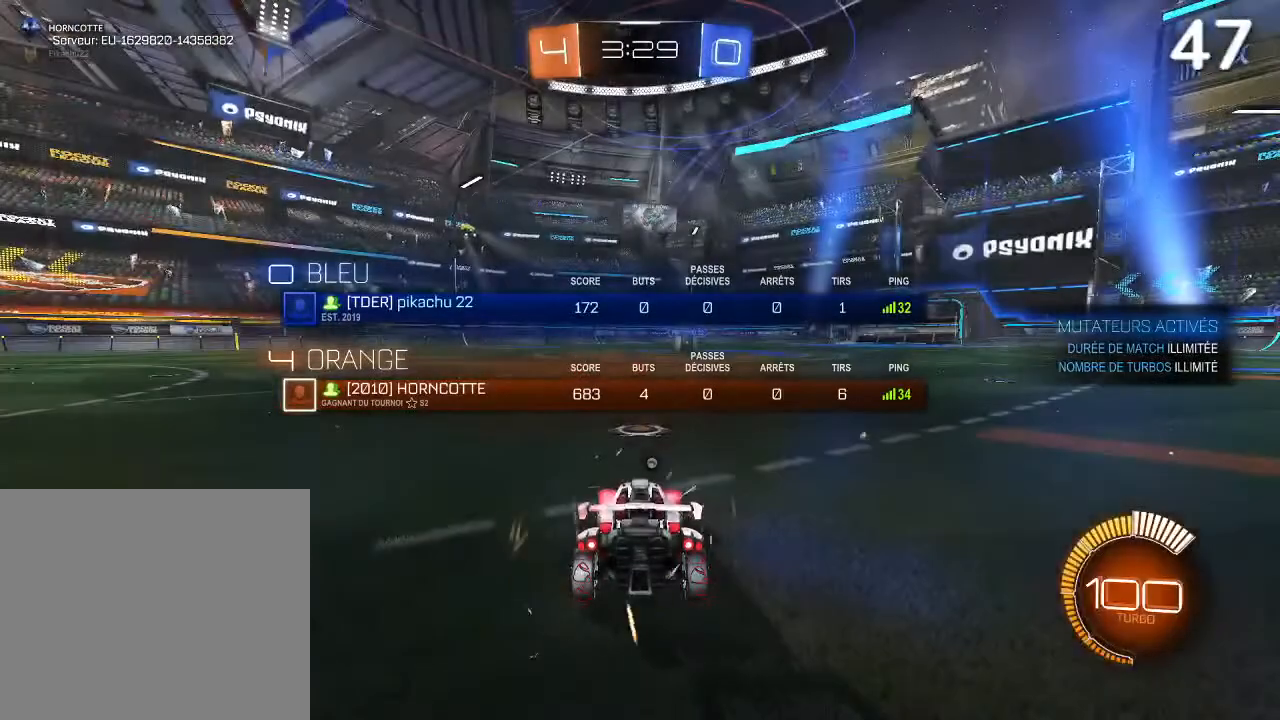
{"buttons": ["L1"], "left_stick": "center", "right_stick": "center", "events": []}
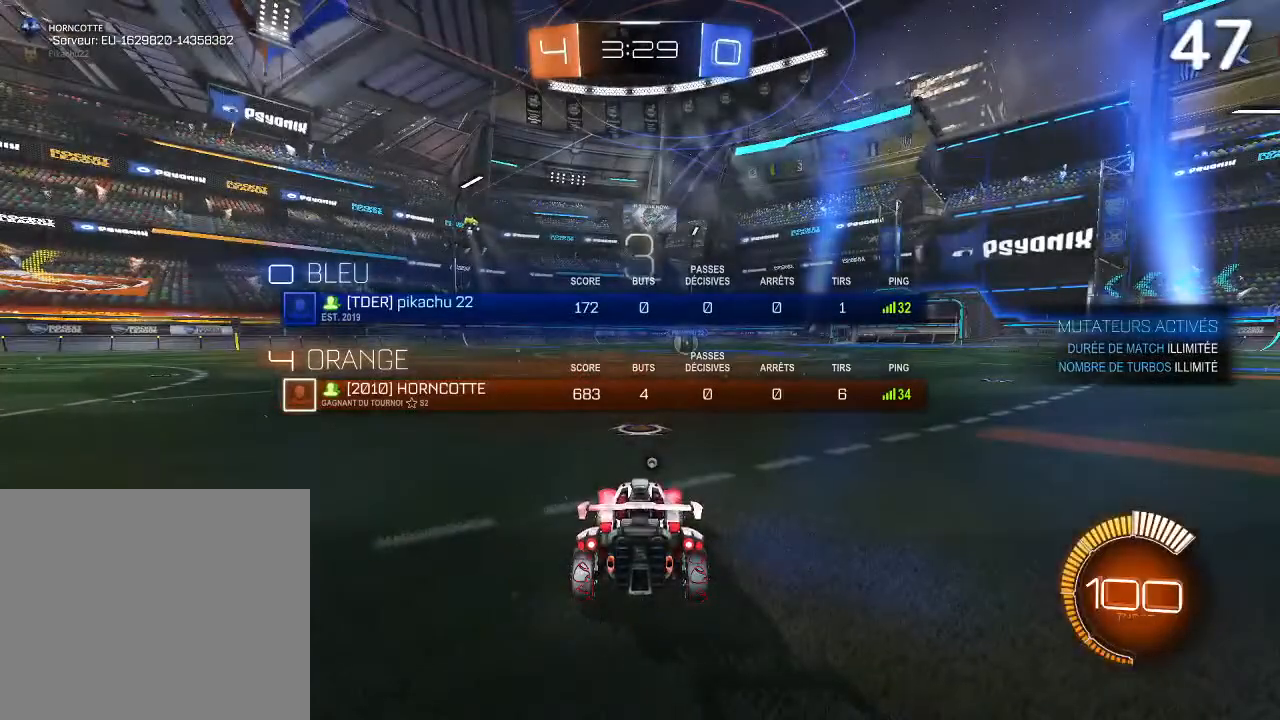
{"buttons": ["L1"], "left_stick": "center", "right_stick": "center", "events": []}
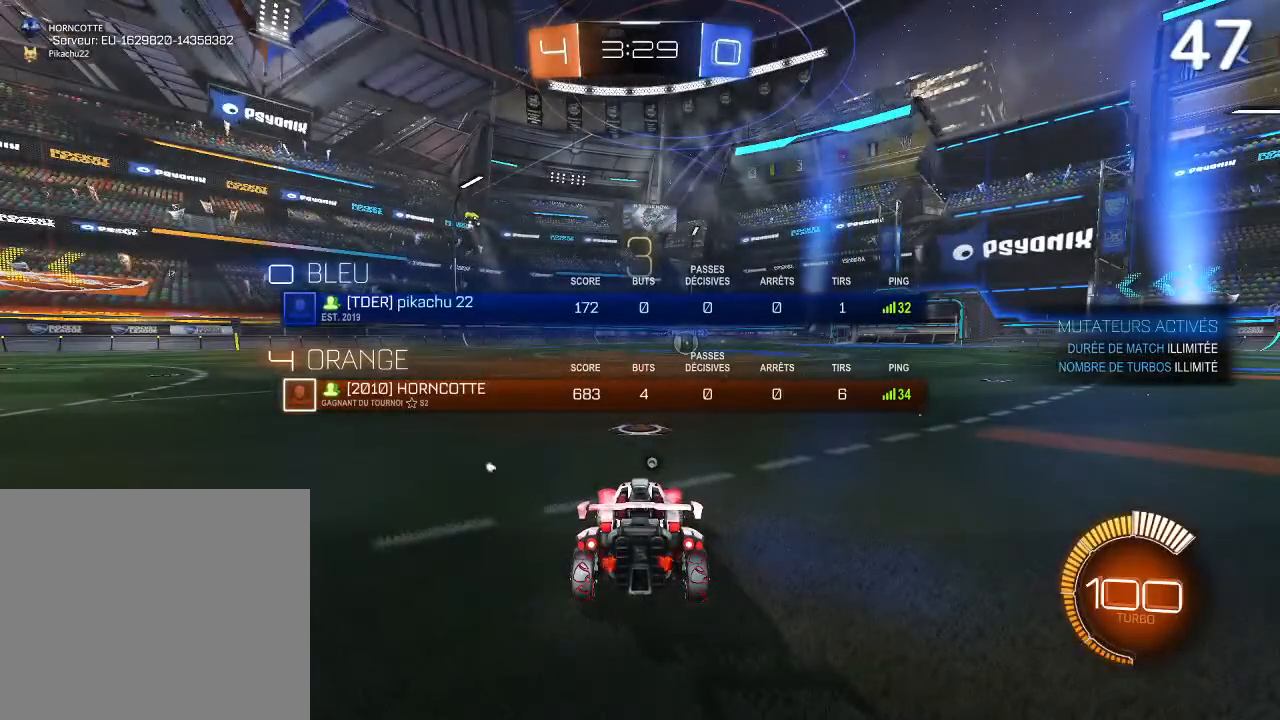
{"buttons": ["L1"], "left_stick": "center", "right_stick": "center", "events": []}
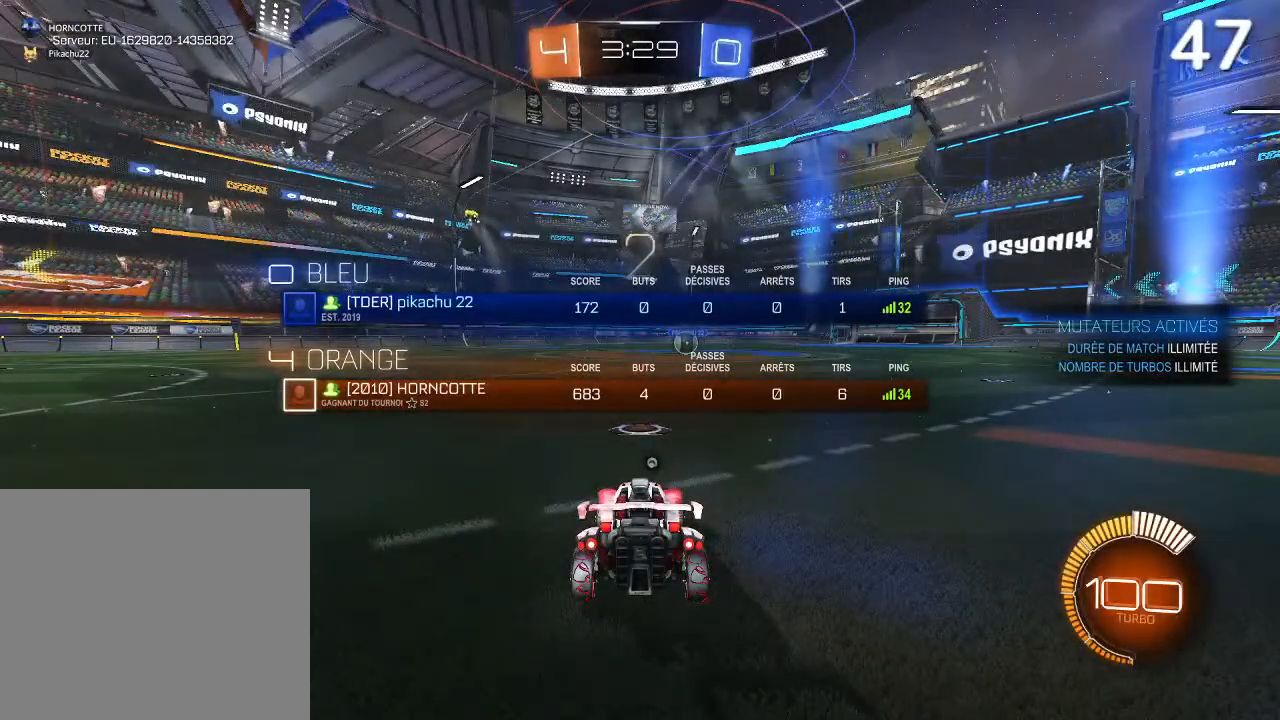
{"buttons": ["L1"], "left_stick": "center", "right_stick": "center", "events": []}
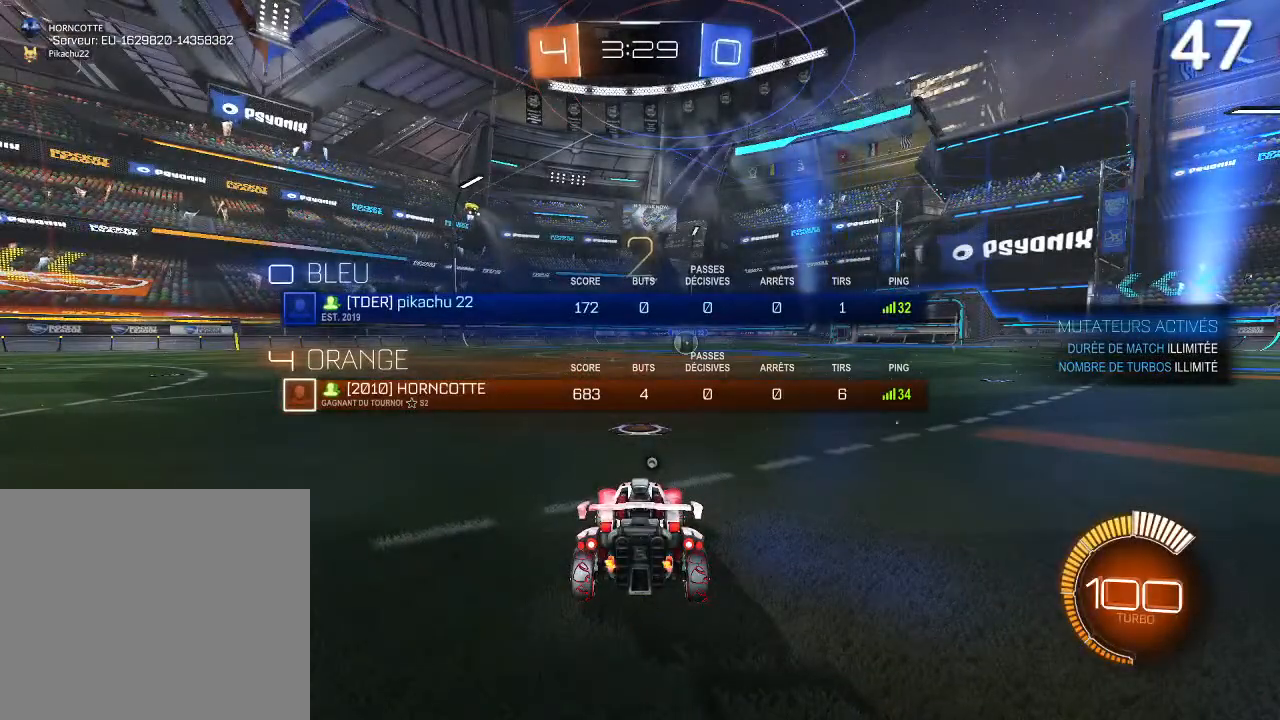
{"buttons": ["L1"], "left_stick": "center", "right_stick": "center", "events": []}
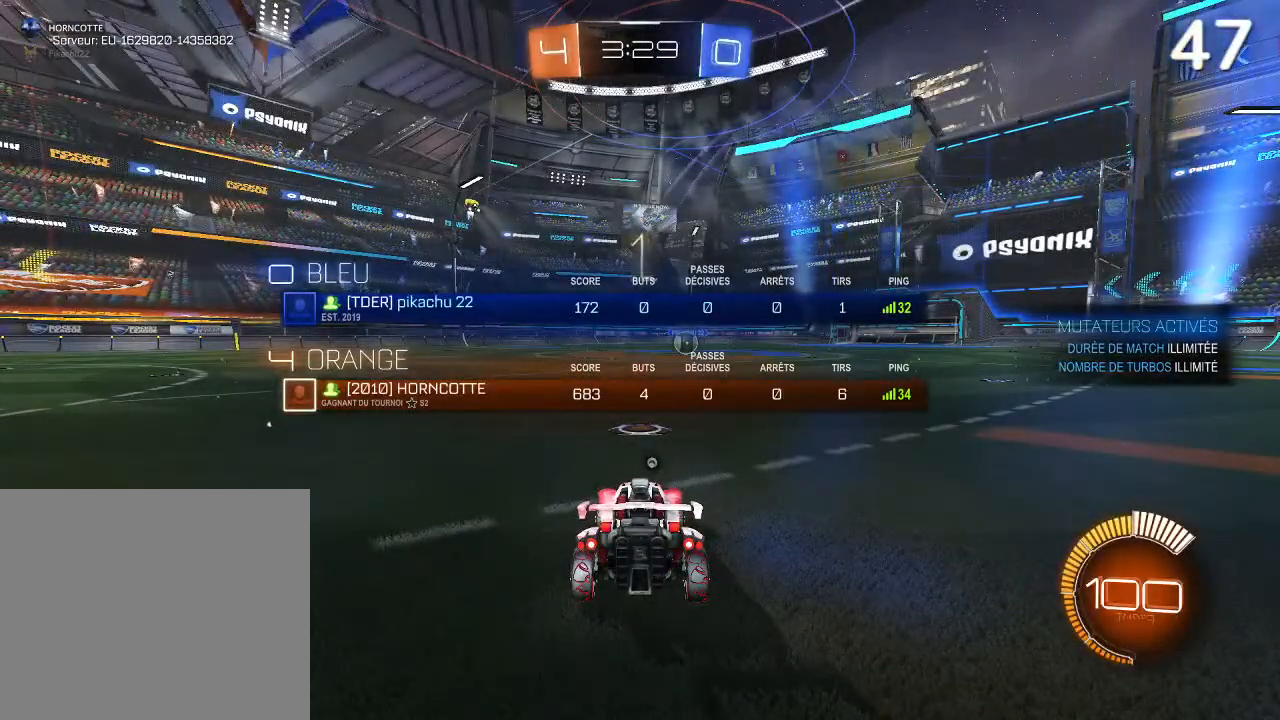
{"buttons": [], "left_stick": "center", "right_stick": "center", "events": [[100, "L1", "up"]]}
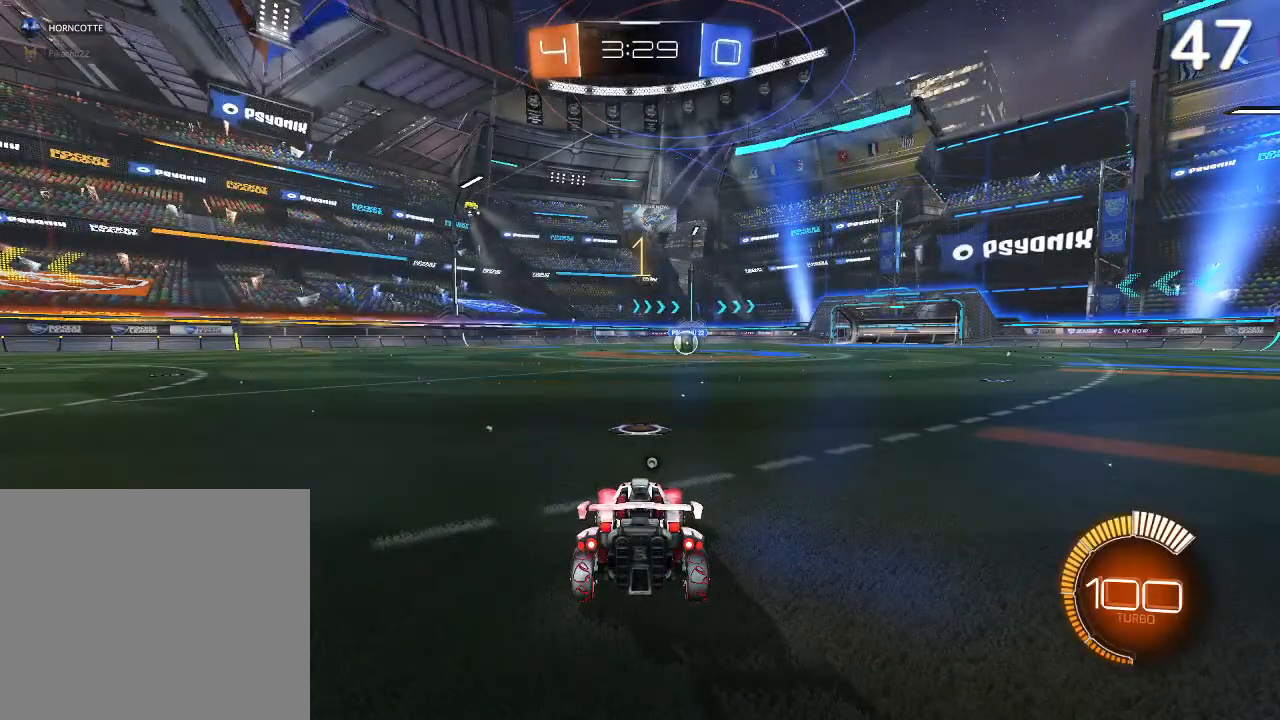
{"buttons": ["L2"], "left_stick": "center", "right_stick": "center", "events": [[167, "L2", "down"]]}
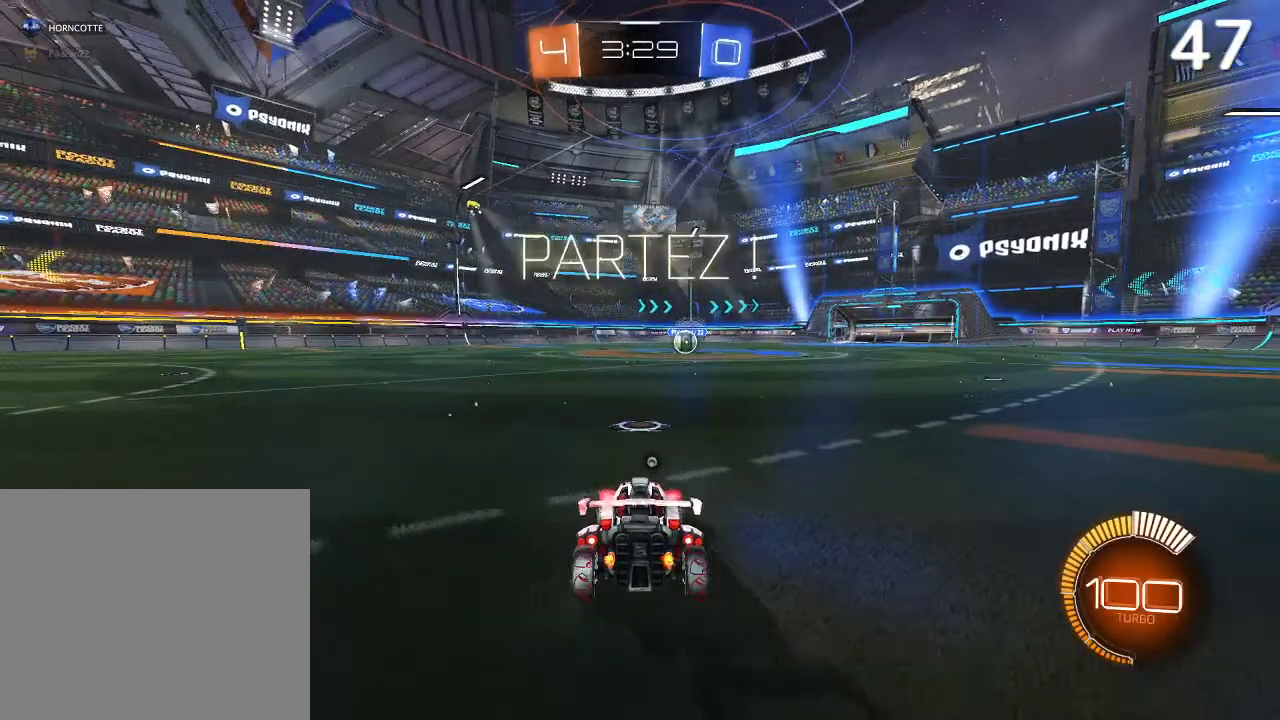
{"buttons": ["L2"], "left_stick": "center", "right_stick": "center", "events": []}
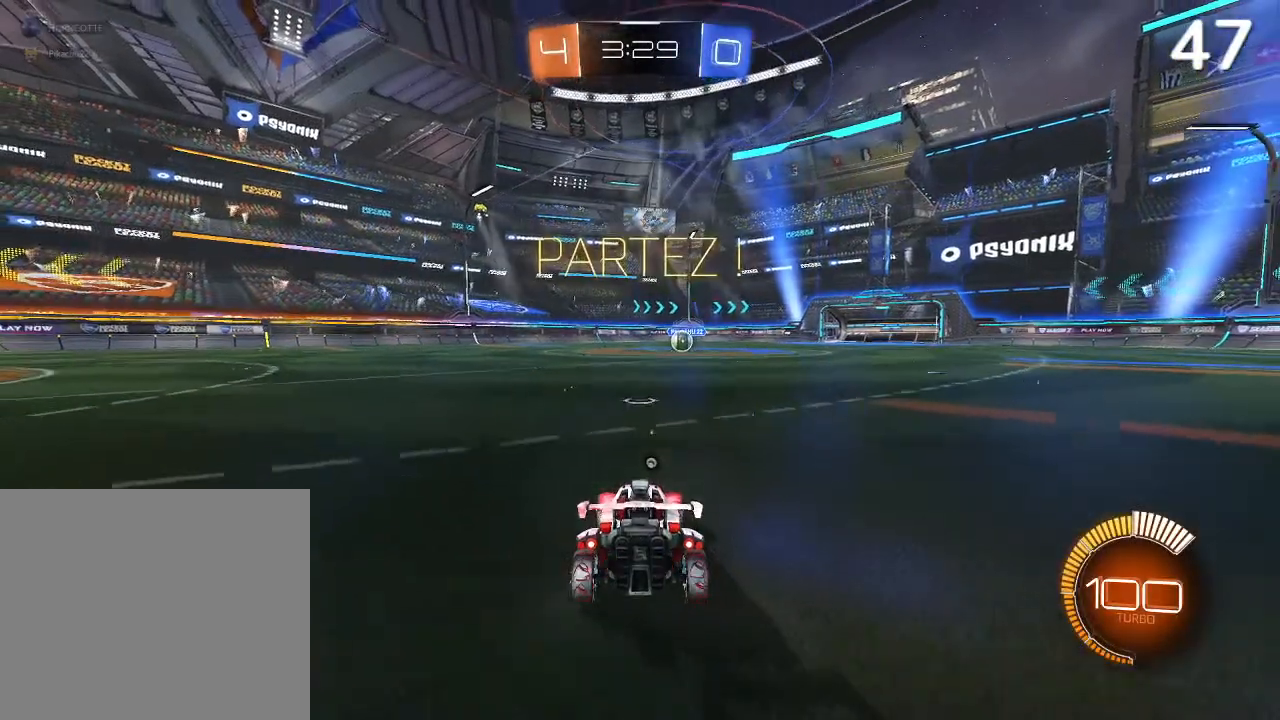
{"buttons": ["R2"], "left_stick": "center", "right_stick": "center", "events": [[467, "L2", "up"], [500, "R2", "down"]]}
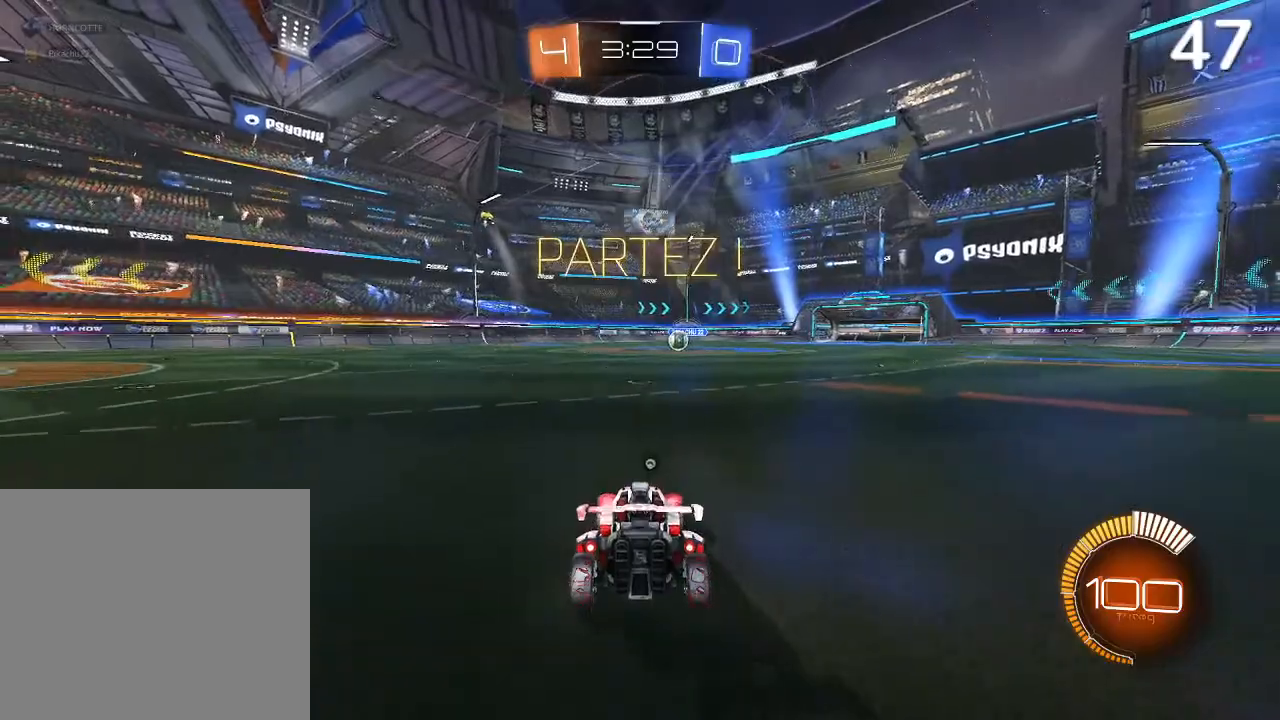
{"buttons": [], "left_stick": "center", "right_stick": "center", "events": [[267, "R2", "up"]]}
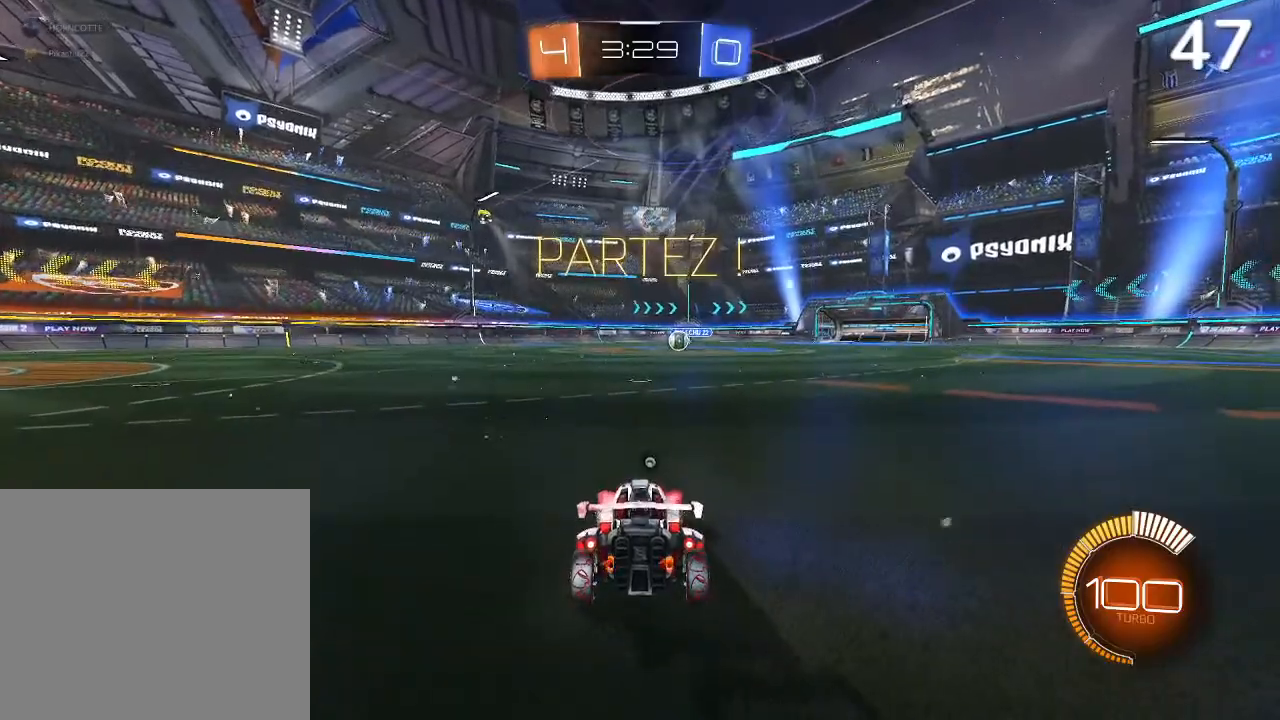
{"buttons": [], "left_stick": "center", "right_stick": "center", "events": []}
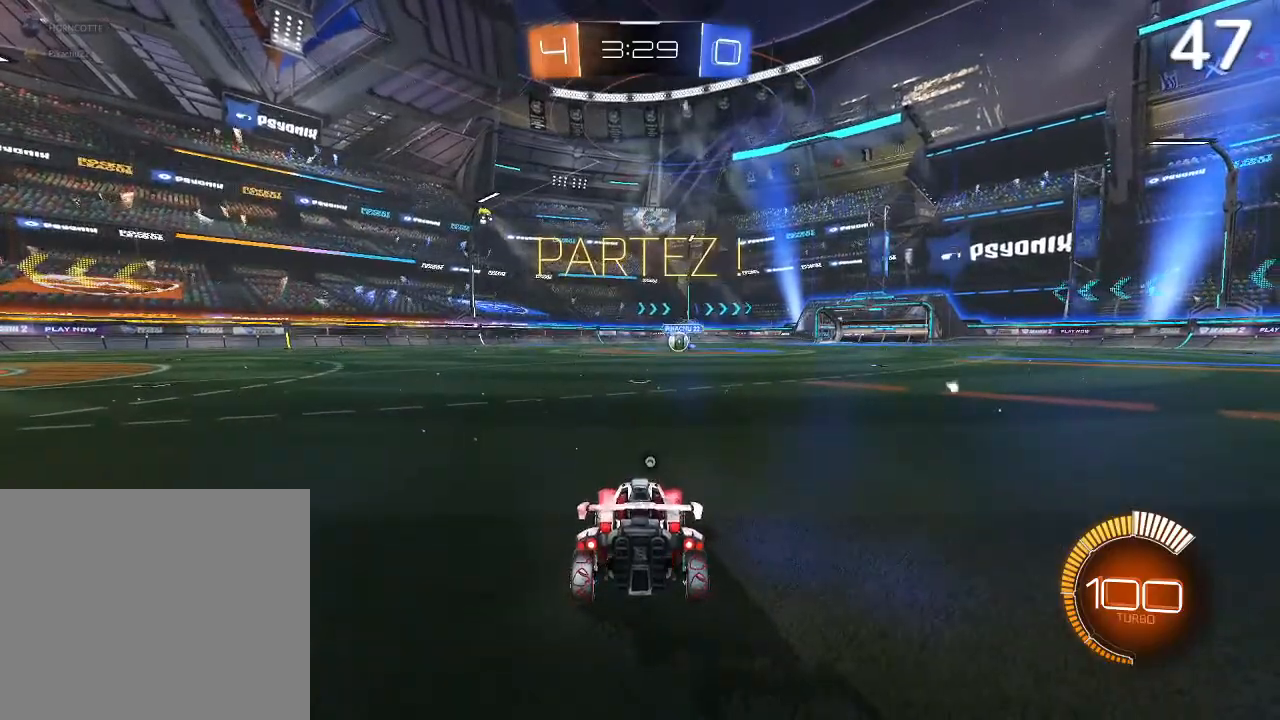
{"buttons": [], "left_stick": "center", "right_stick": "center", "events": []}
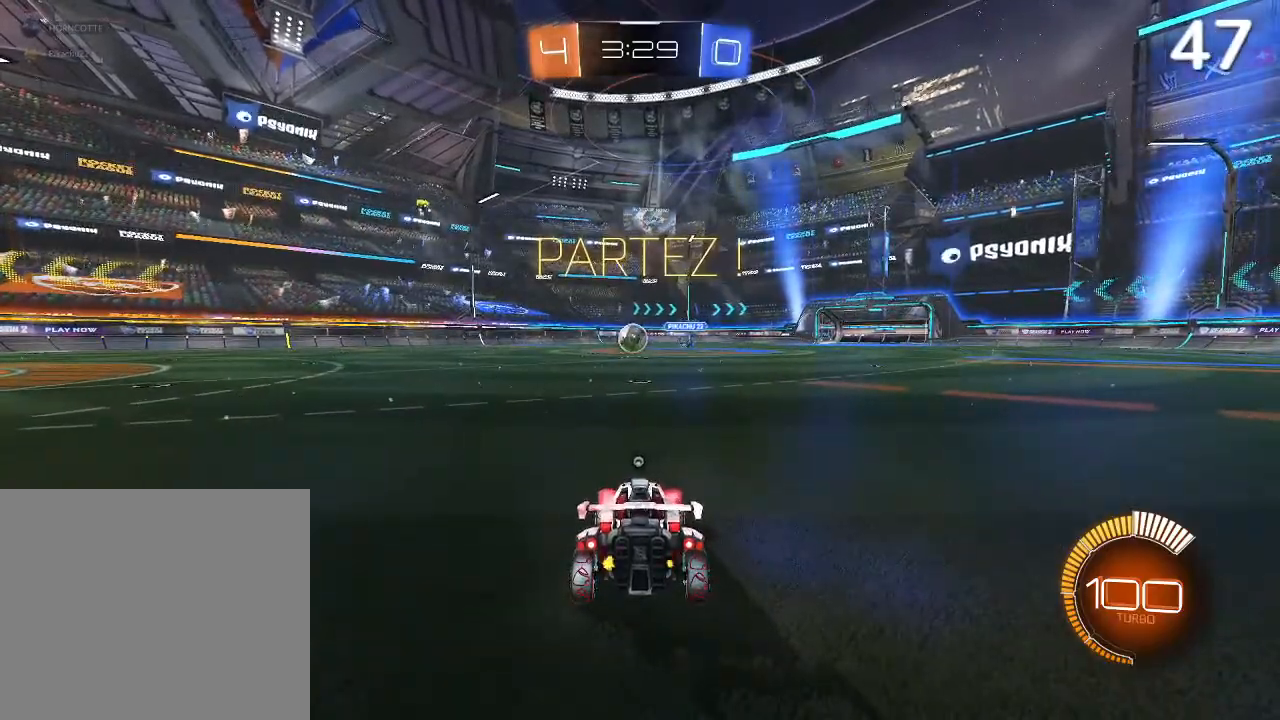
{"buttons": [], "left_stick": "center", "right_stick": "center", "events": [[67, "L2", "down"], [200, "L2", "up"], [333, "L2", "down"], [500, "L2", "up"]]}
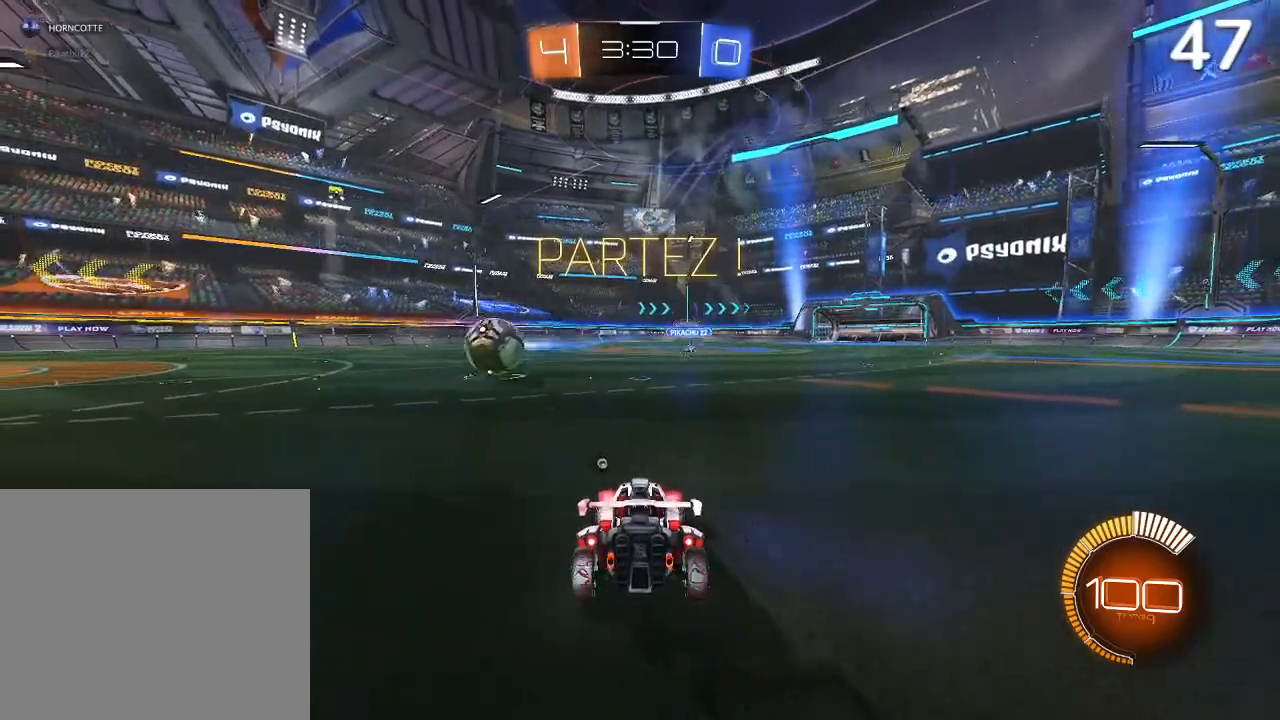
{"buttons": ["CIRCLE", "R2"], "left_stick": "left", "right_stick": "center", "events": [[100, "R2", "down"], [167, "left_stick", "left"], [200, "TRIANGLE", "down"], [333, "TRIANGLE", "up"], [400, "CIRCLE", "down"]]}
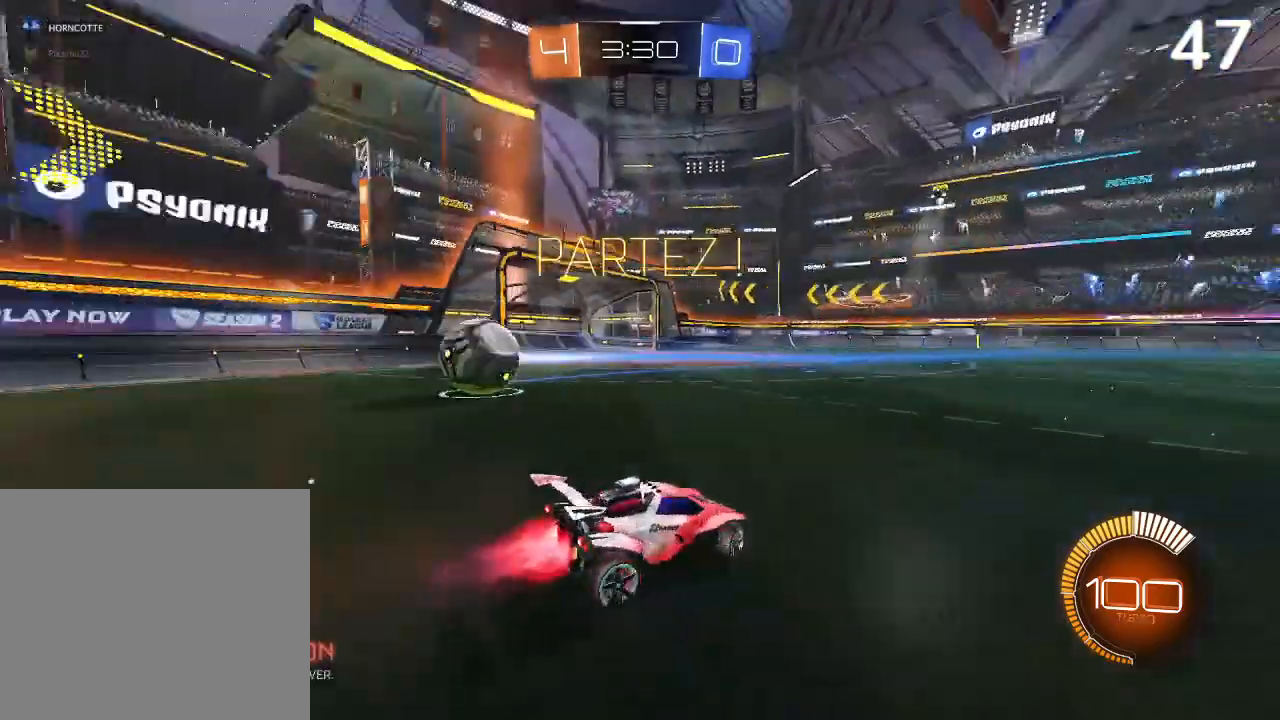
{"buttons": ["CIRCLE", "R2"], "left_stick": "left", "right_stick": "center", "events": []}
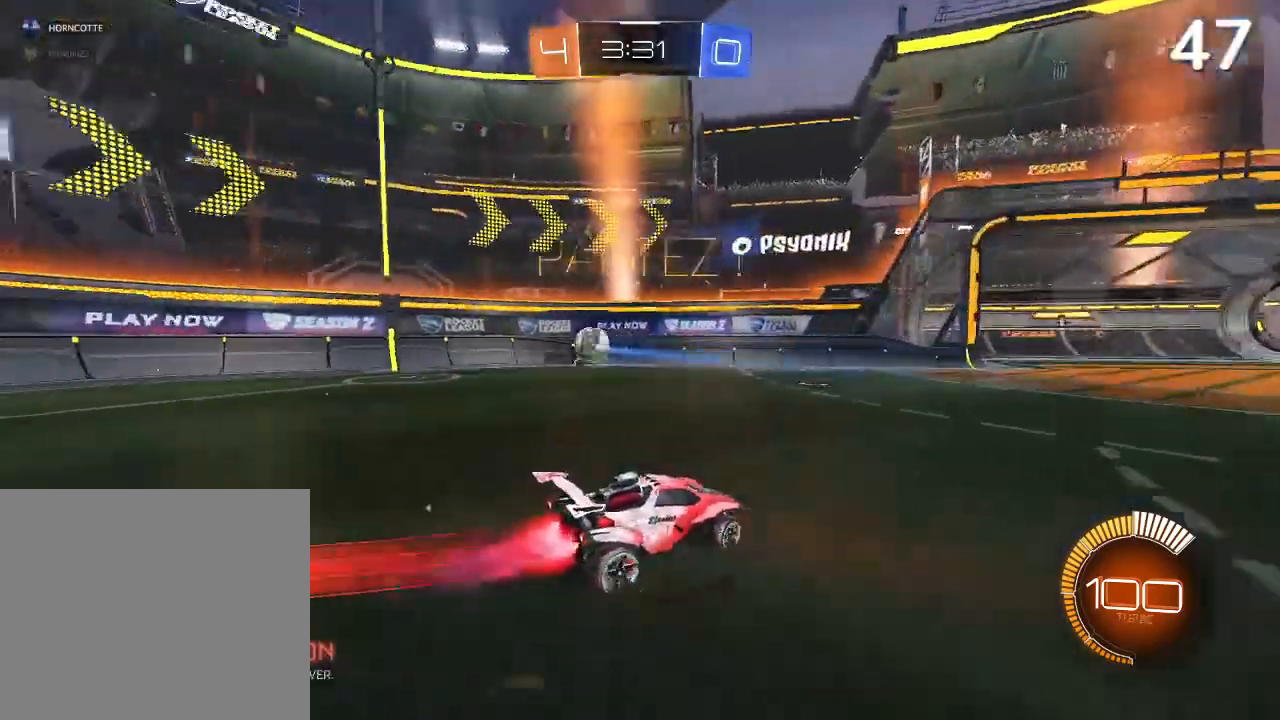
{"buttons": ["CIRCLE", "R2"], "left_stick": "center", "right_stick": "center", "events": [[167, "TRIANGLE", "down"], [300, "TRIANGLE", "up"], [367, "left_stick", "center"]]}
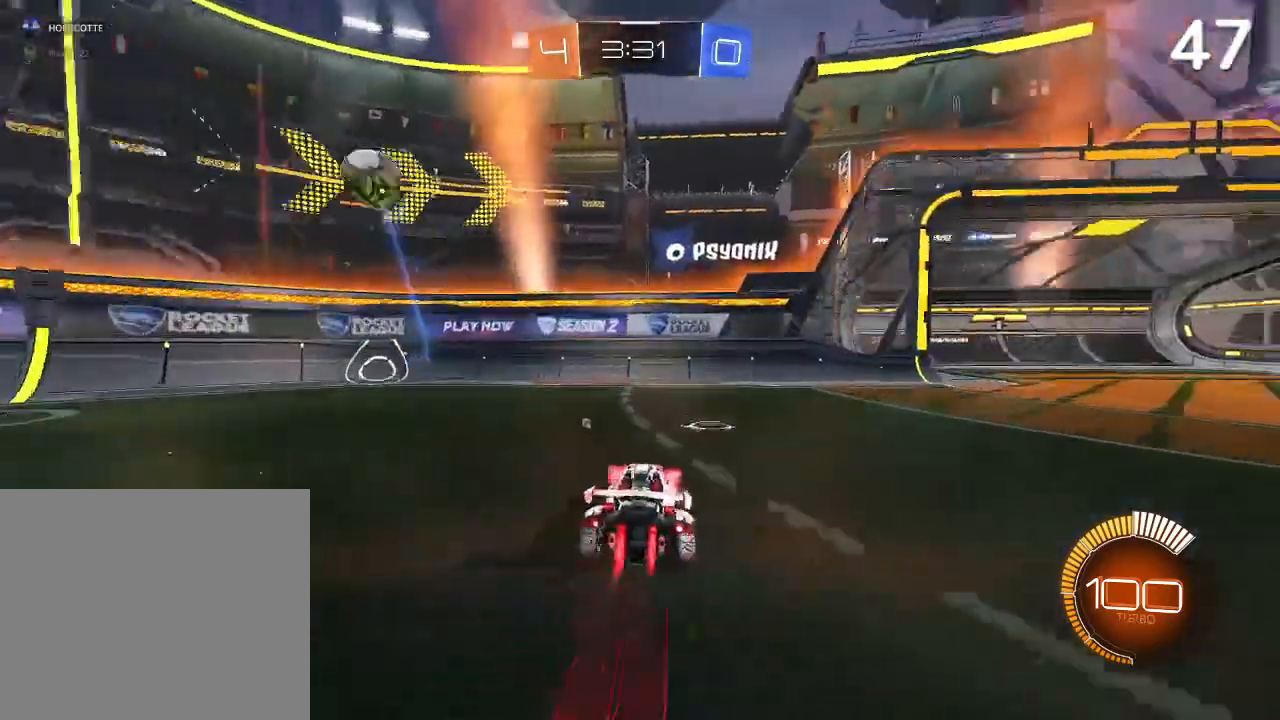
{"buttons": ["CIRCLE"], "left_stick": "left", "right_stick": "center", "events": [[33, "R2", "up"], [33, "TRIANGLE", "down"], [133, "TRIANGLE", "up"], [200, "left_stick", "left"], [333, "left_stick", "center"], [500, "left_stick", "left"]]}
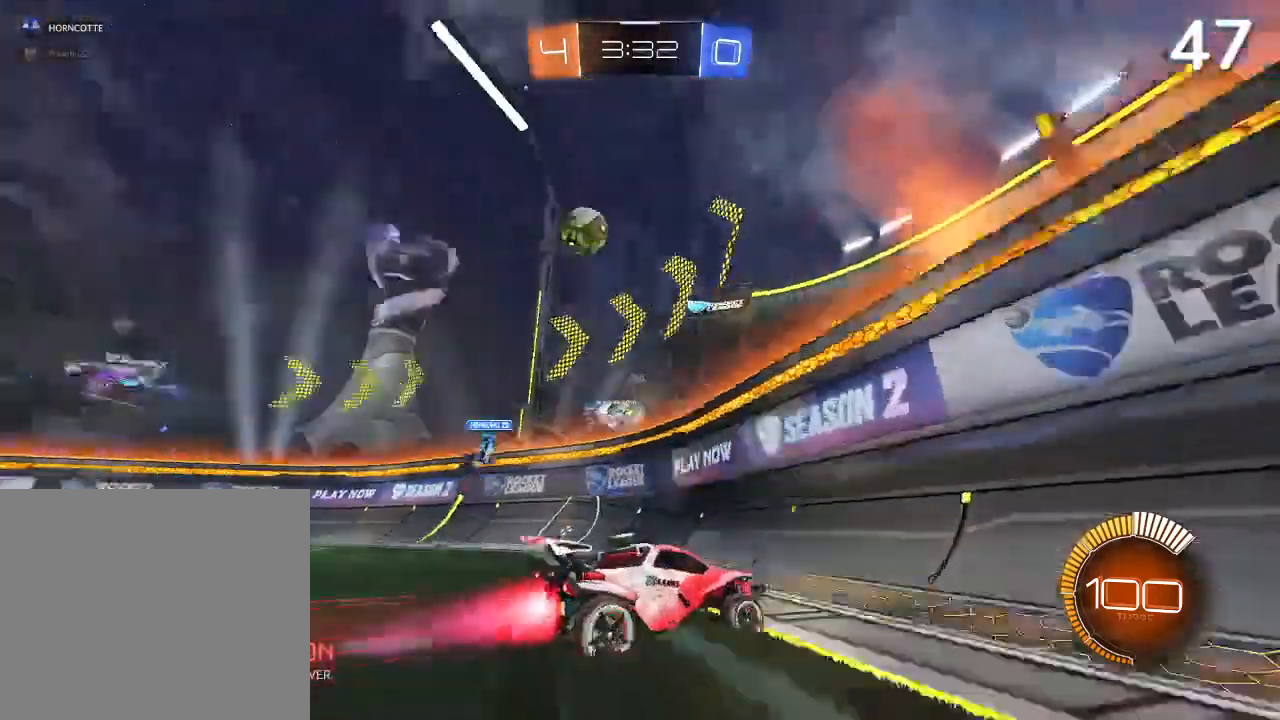
{"buttons": ["CIRCLE", "R2"], "left_stick": "center", "right_stick": "center", "events": [[33, "R2", "down"], [167, "R2", "up"], [367, "left_stick", "center"], [433, "R2", "down"]]}
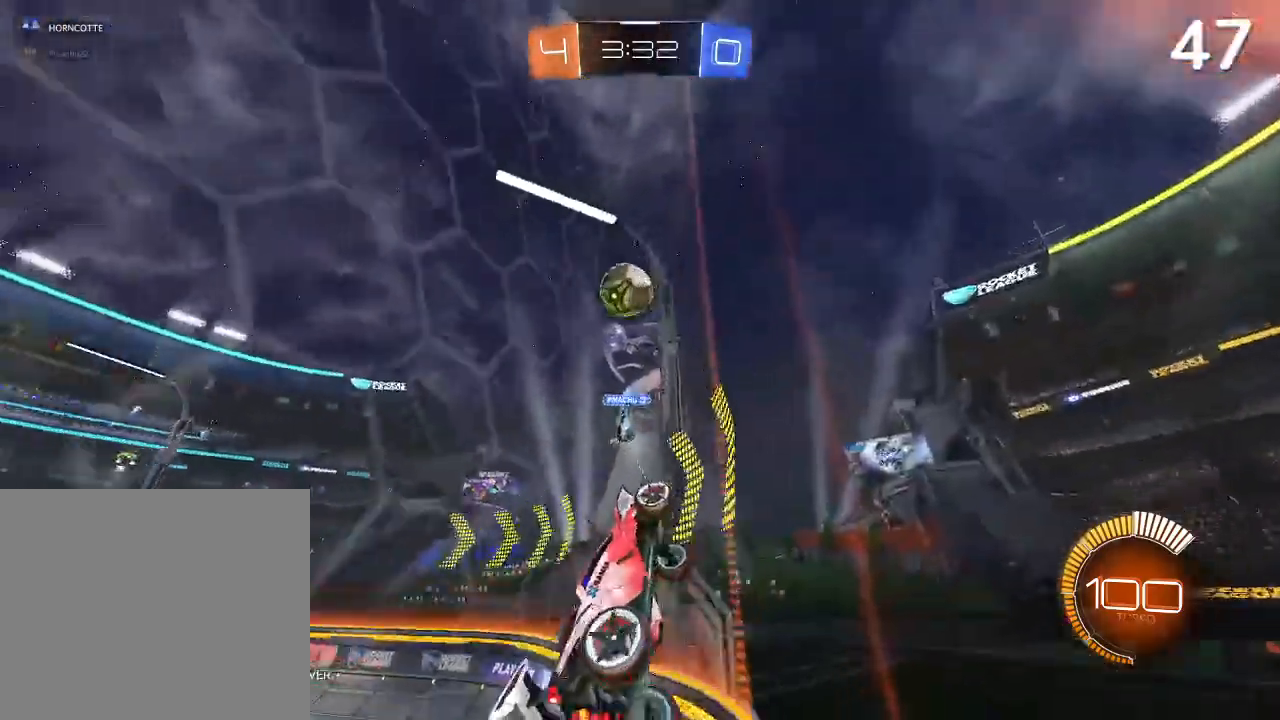
{"buttons": ["CIRCLE", "R2"], "left_stick": "left", "right_stick": "center", "events": [[67, "left_stick", "up-right"], [167, "left_stick", "center"], [267, "left_stick", "left"]]}
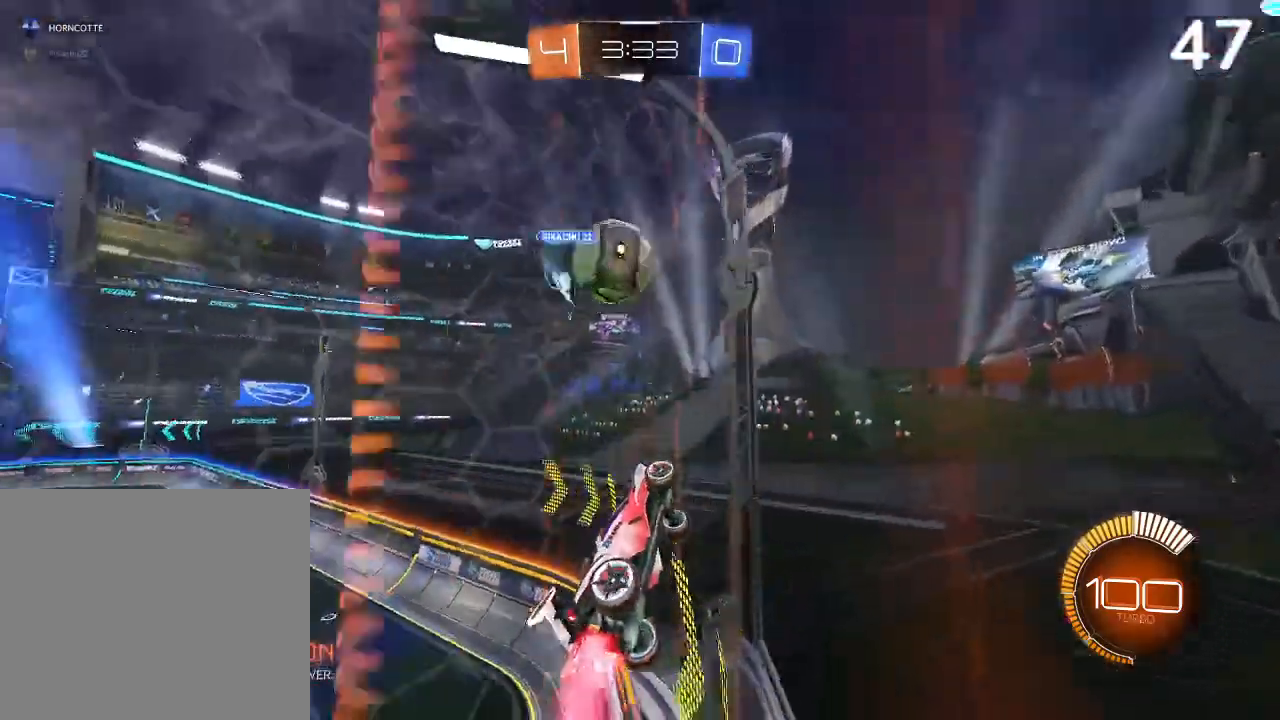
{"buttons": ["CIRCLE", "L2"], "left_stick": "up-left", "right_stick": "center", "events": [[267, "CIRCLE", "up"], [300, "L2", "down"], [300, "R2", "up"], [300, "left_stick", "up-left"], [500, "CIRCLE", "down"]]}
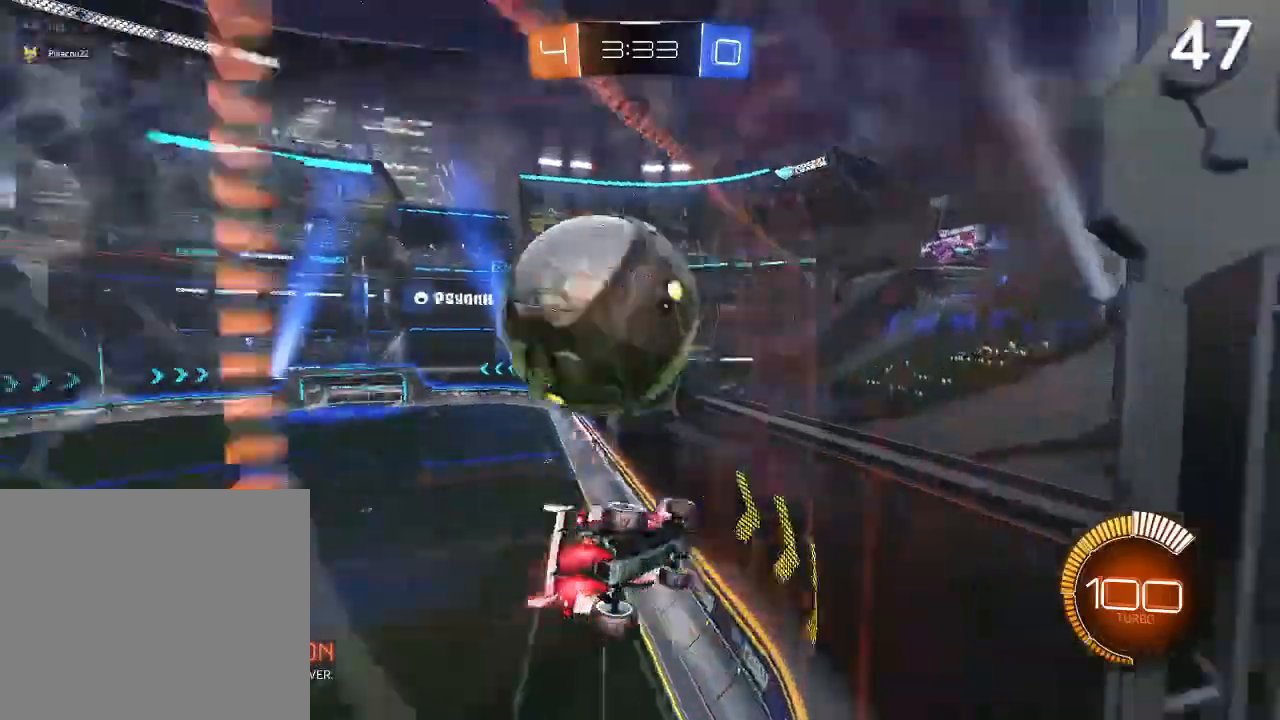
{"buttons": [], "left_stick": "up-left", "right_stick": "center", "events": [[33, "CIRCLE", "up"], [33, "left_stick", "right"], [367, "left_stick", "up-left"], [500, "L2", "up"]]}
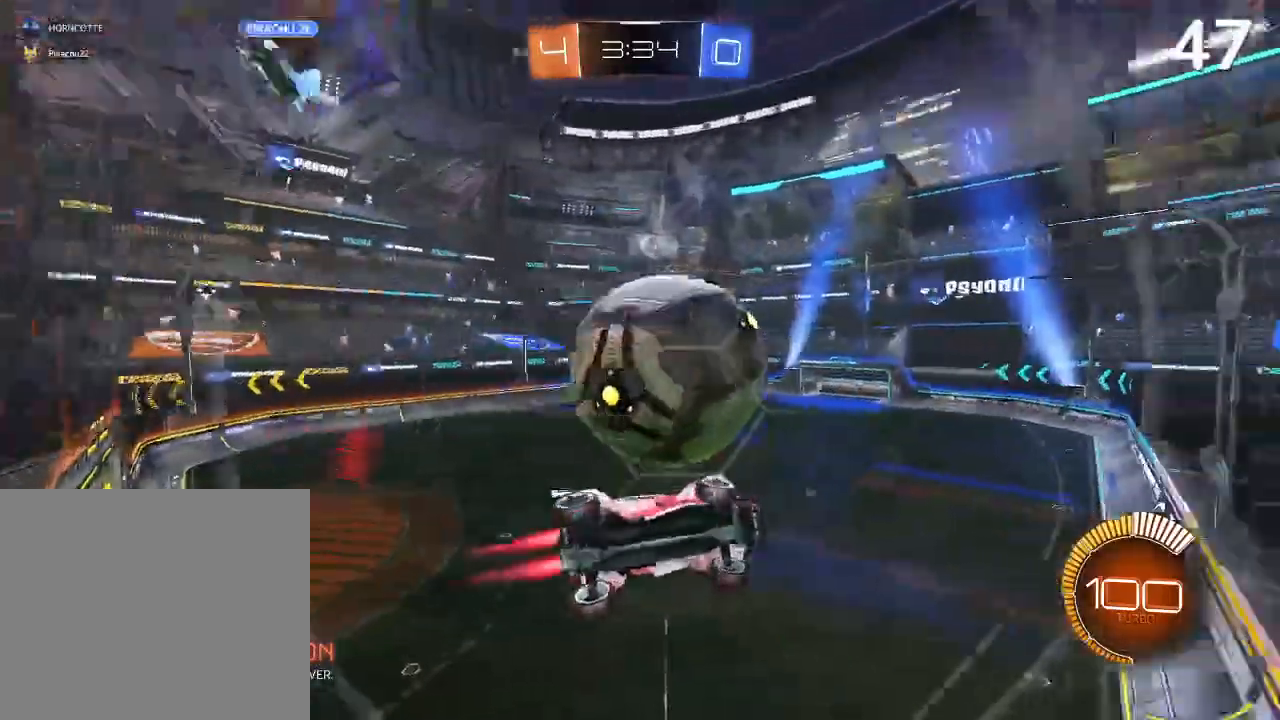
{"buttons": ["R2"], "left_stick": "up-left", "right_stick": "center", "events": [[33, "CIRCLE", "down"], [33, "R2", "down"], [467, "CIRCLE", "up"]]}